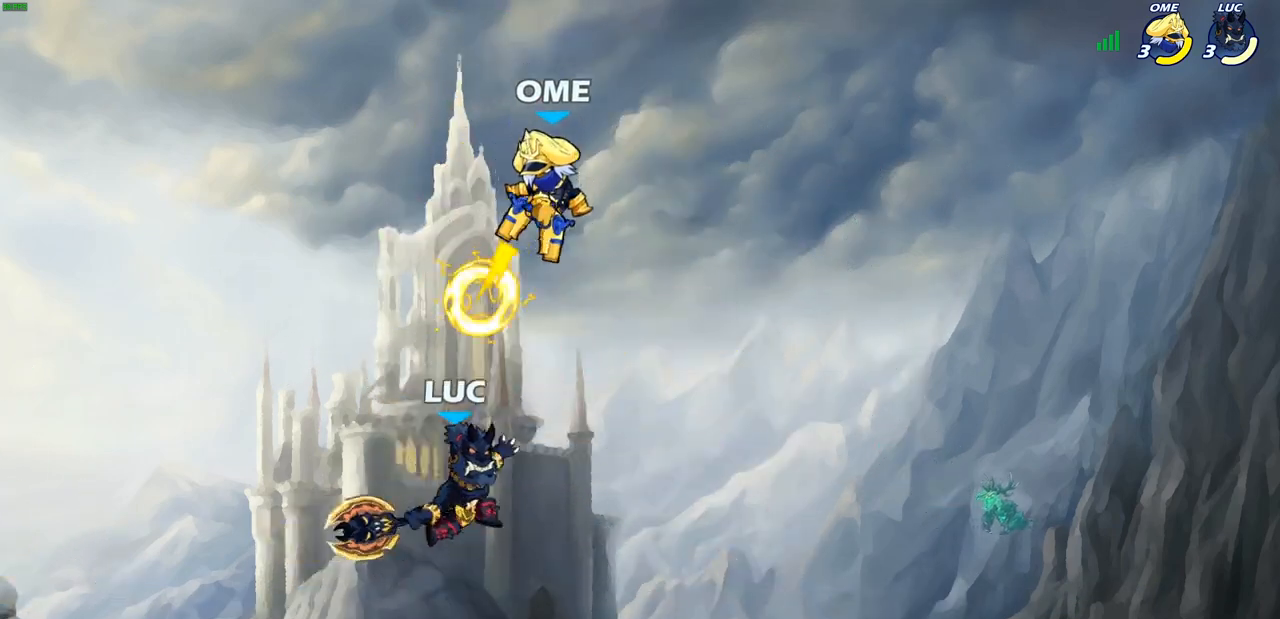
Gameplay with a controller (PlayStation layout); each line is a JSON object with the inputs held at the frame after it. "events" lists button and stick changes between this image and that frame as [ms after this image, input, new state], when the widget could be followed in between.
{"buttons": [], "left_stick": "center", "right_stick": "center", "events": [[150, "left_stick", "left"], [367, "left_stick", "center"]]}
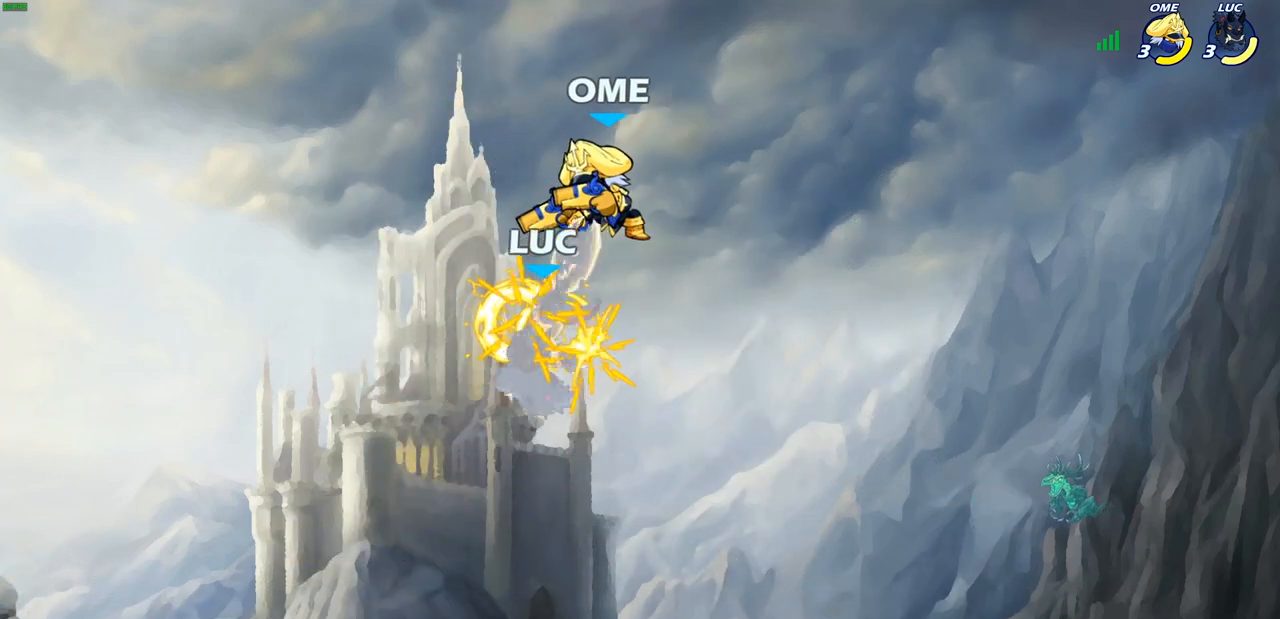
{"buttons": ["SQUARE"], "left_stick": "center", "right_stick": "center", "events": [[267, "R2", "down"], [300, "SQUARE", "down"], [367, "R2", "up"], [400, "SQUARE", "up"], [483, "SQUARE", "down"]]}
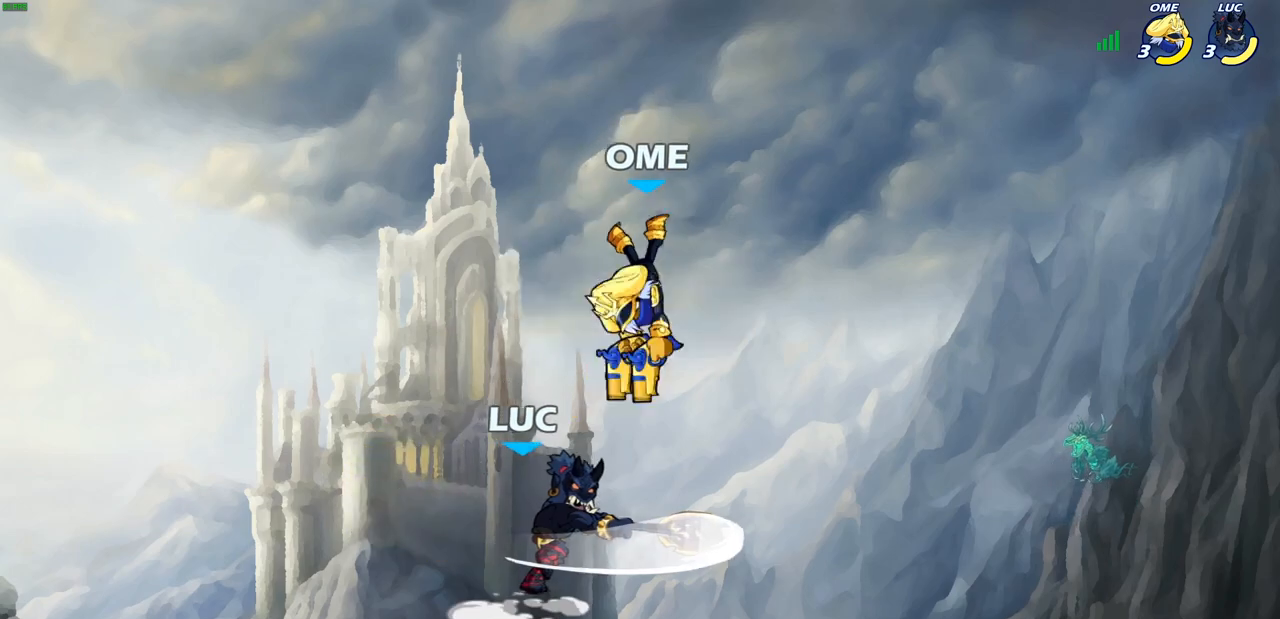
{"buttons": [], "left_stick": "right", "right_stick": "center", "events": [[100, "SQUARE", "up"], [167, "left_stick", "left"], [367, "left_stick", "center"], [500, "left_stick", "right"]]}
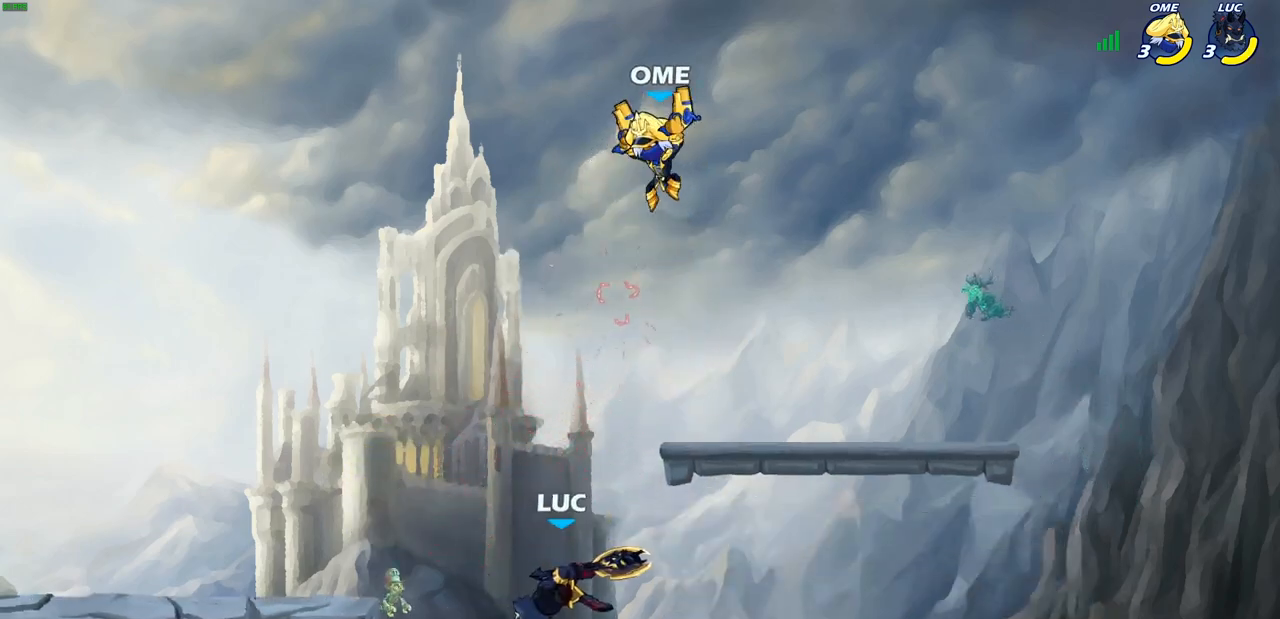
{"buttons": [], "left_stick": "left", "right_stick": "center", "events": [[33, "CROSS", "down"], [83, "SQUARE", "down"], [100, "left_stick", "up"], [117, "CROSS", "up"], [117, "right_stick", "down-left"], [167, "SQUARE", "up"], [167, "right_stick", "center"], [217, "left_stick", "left"]]}
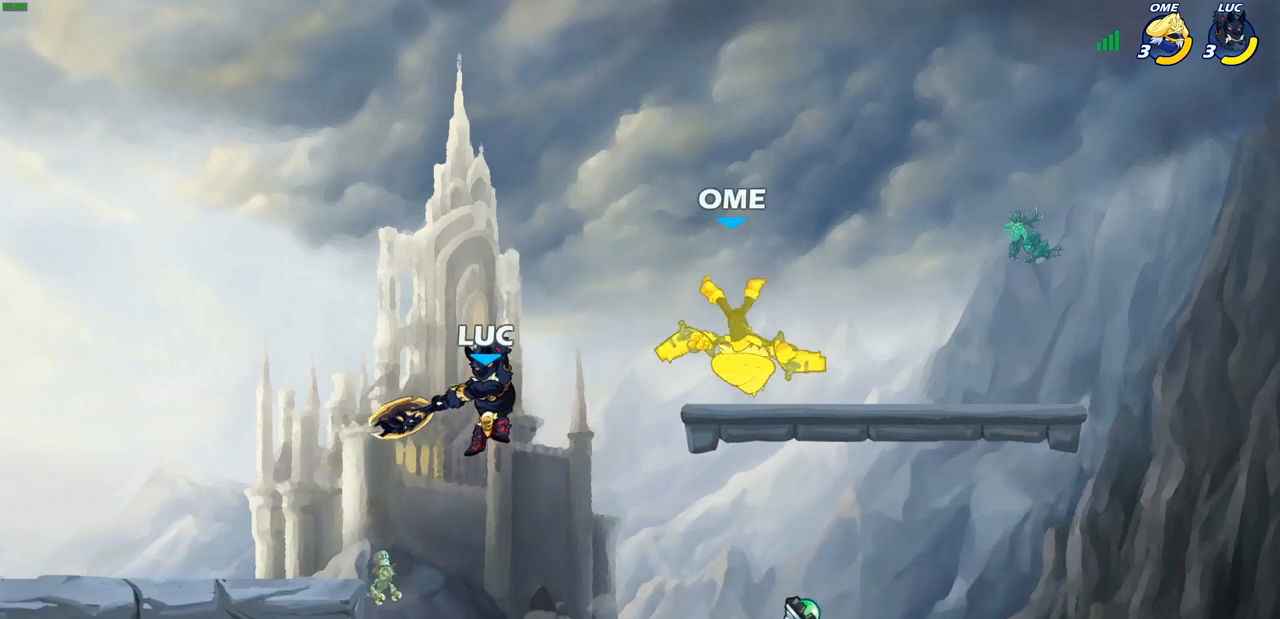
{"buttons": ["CIRCLE"], "left_stick": "up", "right_stick": "center", "events": [[33, "left_stick", "down-left"], [267, "left_stick", "right"], [400, "R2", "down"], [433, "CIRCLE", "down"], [483, "left_stick", "up"], [500, "R2", "up"]]}
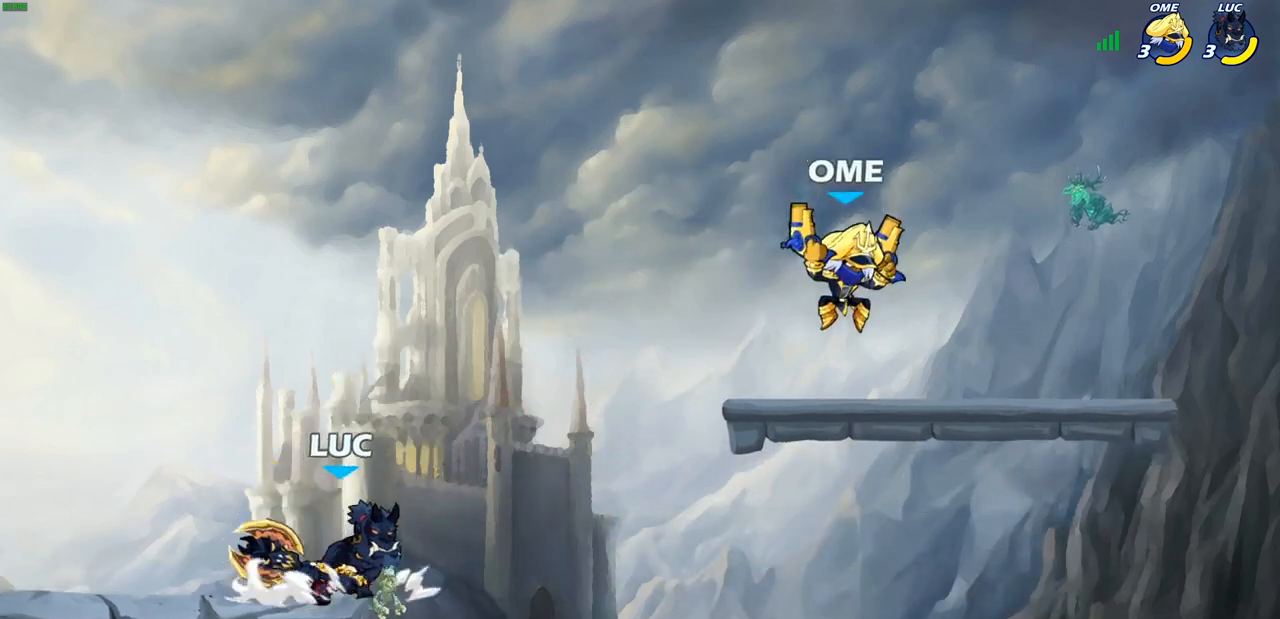
{"buttons": [], "left_stick": "center", "right_stick": "center", "events": [[33, "left_stick", "center"], [367, "CIRCLE", "up"]]}
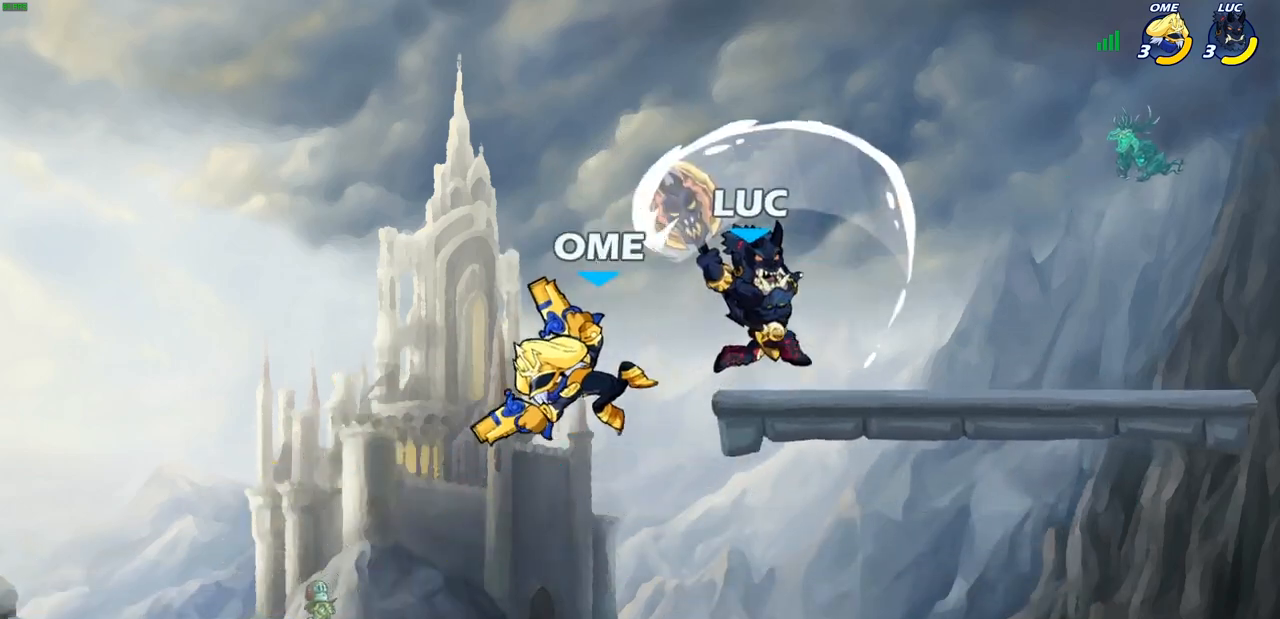
{"buttons": [], "left_stick": "down-left", "right_stick": "center", "events": [[100, "left_stick", "left"], [283, "left_stick", "down-left"]]}
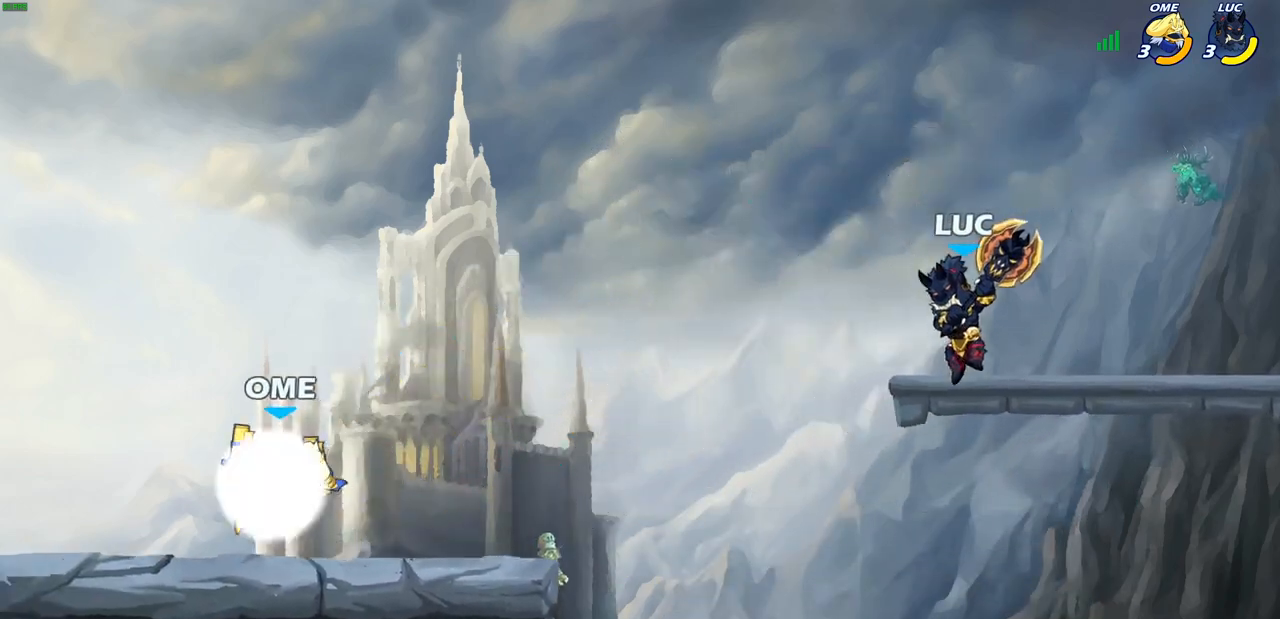
{"buttons": [], "left_stick": "left", "right_stick": "center", "events": [[167, "left_stick", "center"], [217, "R2", "down"], [250, "CIRCLE", "down"], [333, "R2", "up"], [367, "CIRCLE", "up"], [467, "left_stick", "left"]]}
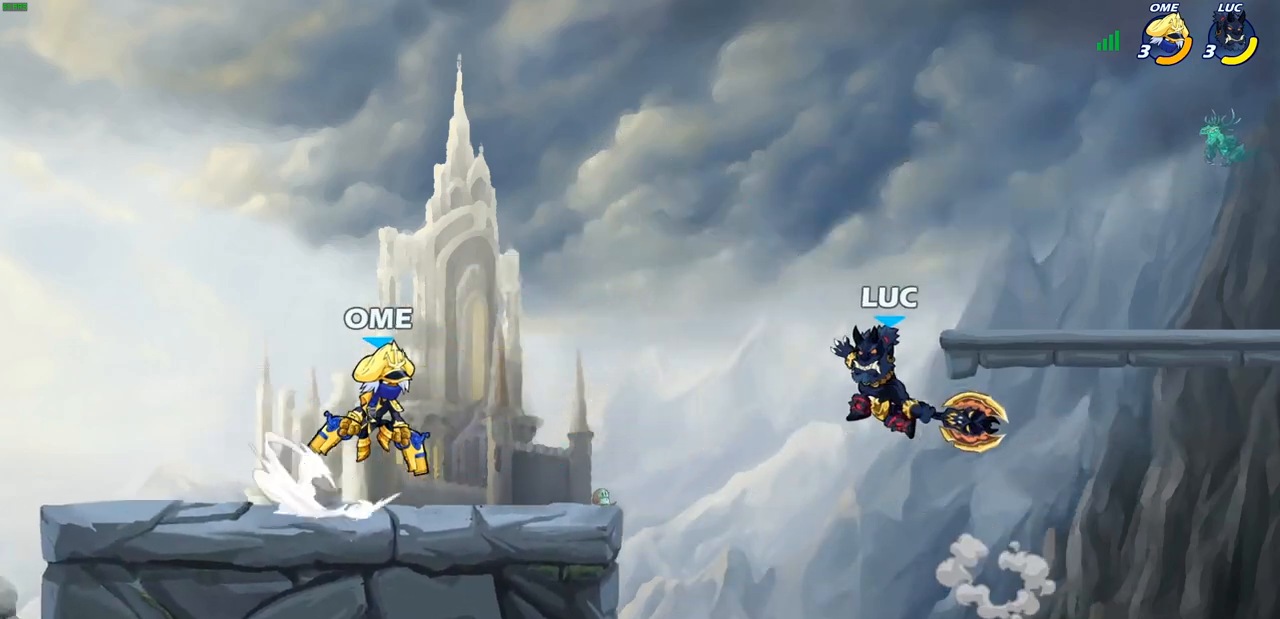
{"buttons": [], "left_stick": "left", "right_stick": "center", "events": [[167, "left_stick", "center"], [400, "left_stick", "left"]]}
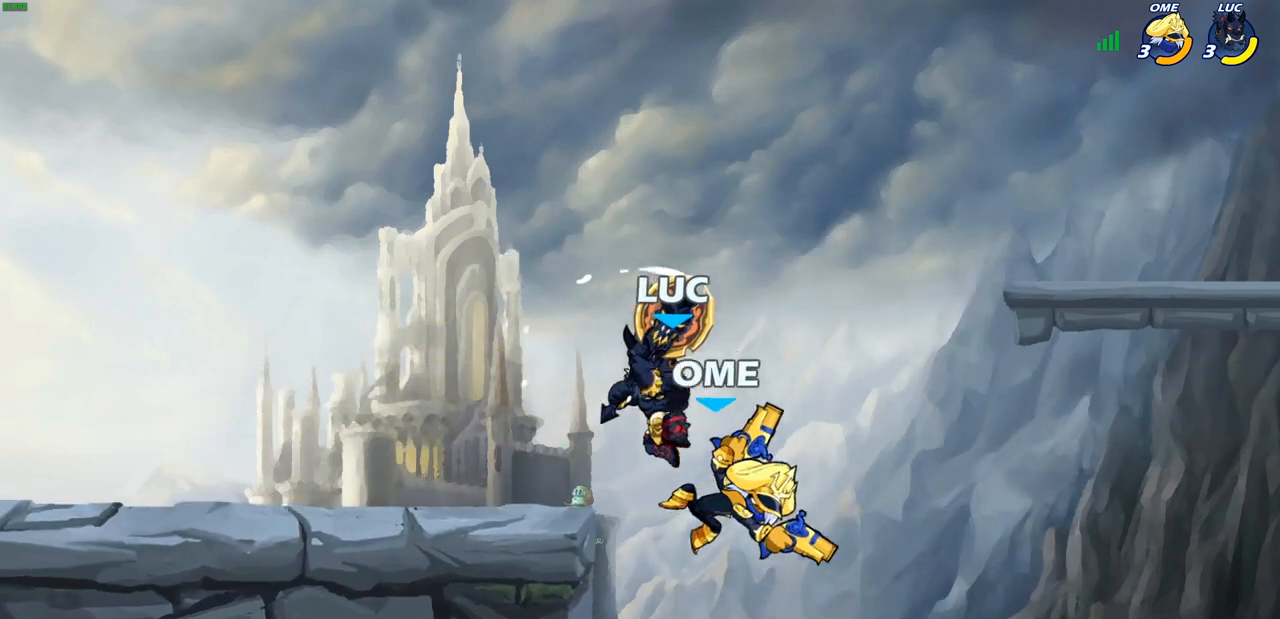
{"buttons": [], "left_stick": "down-left", "right_stick": "center", "events": [[67, "left_stick", "down-left"], [250, "left_stick", "right"], [383, "left_stick", "down-left"]]}
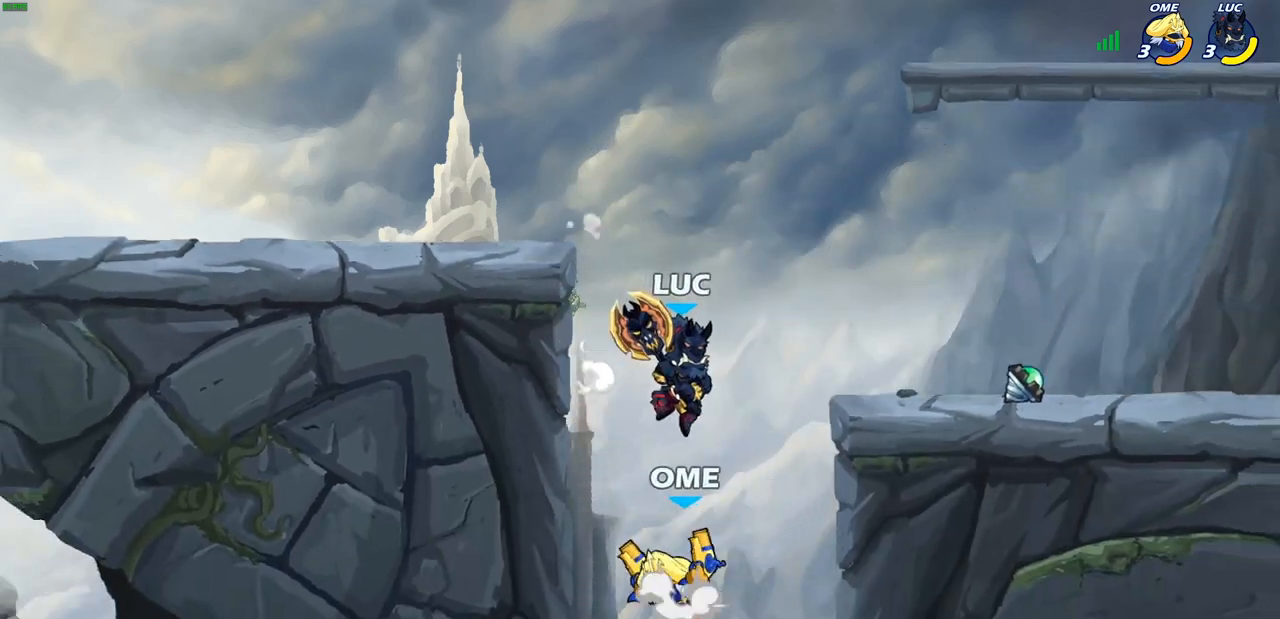
{"buttons": [], "left_stick": "center", "right_stick": "center", "events": [[33, "left_stick", "center"], [67, "R2", "down"], [83, "CIRCLE", "down"], [200, "CIRCLE", "up"], [200, "R2", "up"]]}
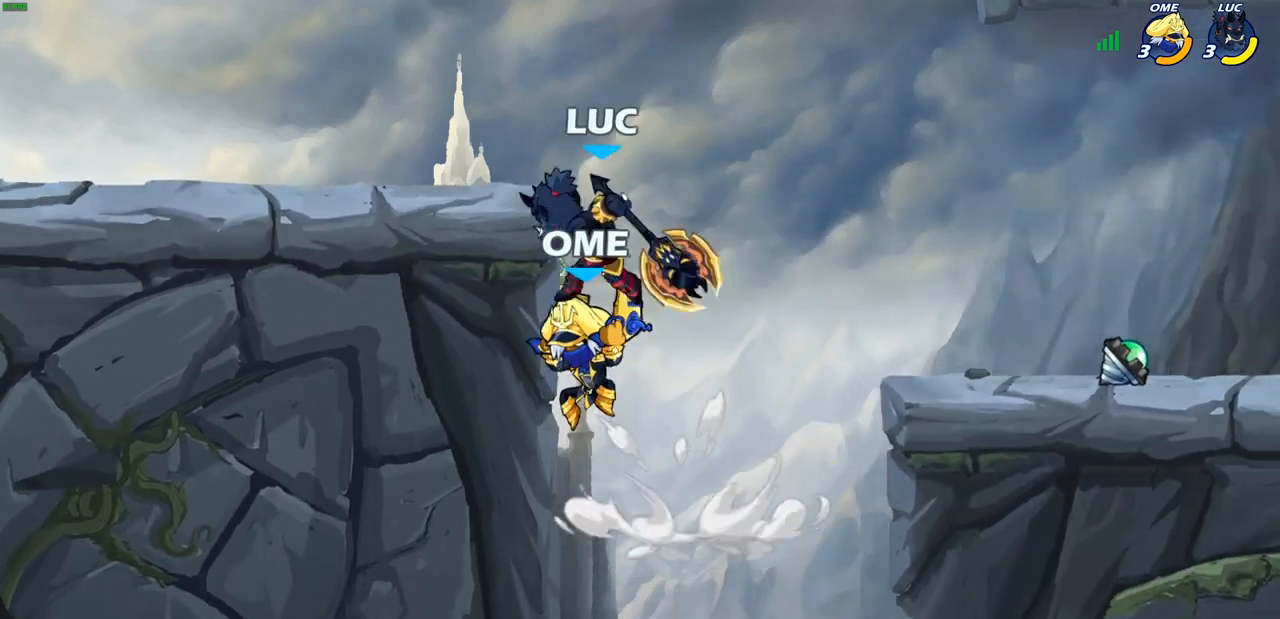
{"buttons": [], "left_stick": "down-right", "right_stick": "center", "events": [[317, "left_stick", "down-left"], [450, "left_stick", "down-right"]]}
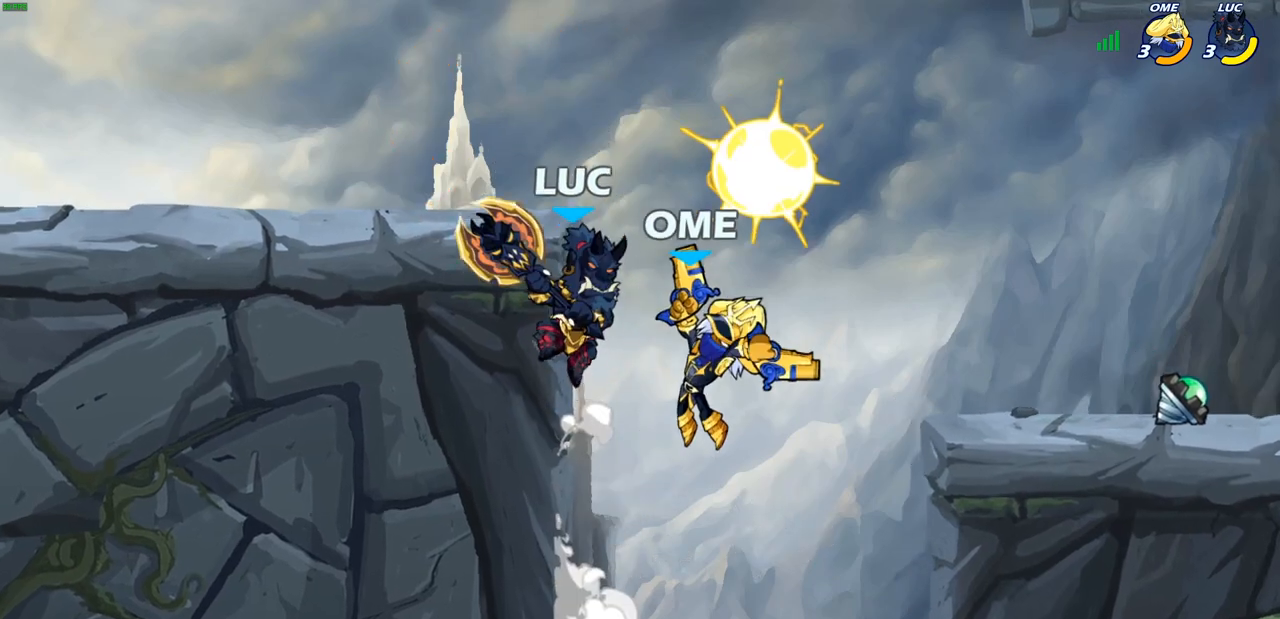
{"buttons": [], "left_stick": "left", "right_stick": "center", "events": [[250, "CROSS", "down"], [283, "left_stick", "up"], [317, "SQUARE", "down"], [333, "CROSS", "up"], [333, "right_stick", "down"], [367, "SQUARE", "up"], [367, "left_stick", "up-left"], [383, "right_stick", "center"], [467, "left_stick", "left"]]}
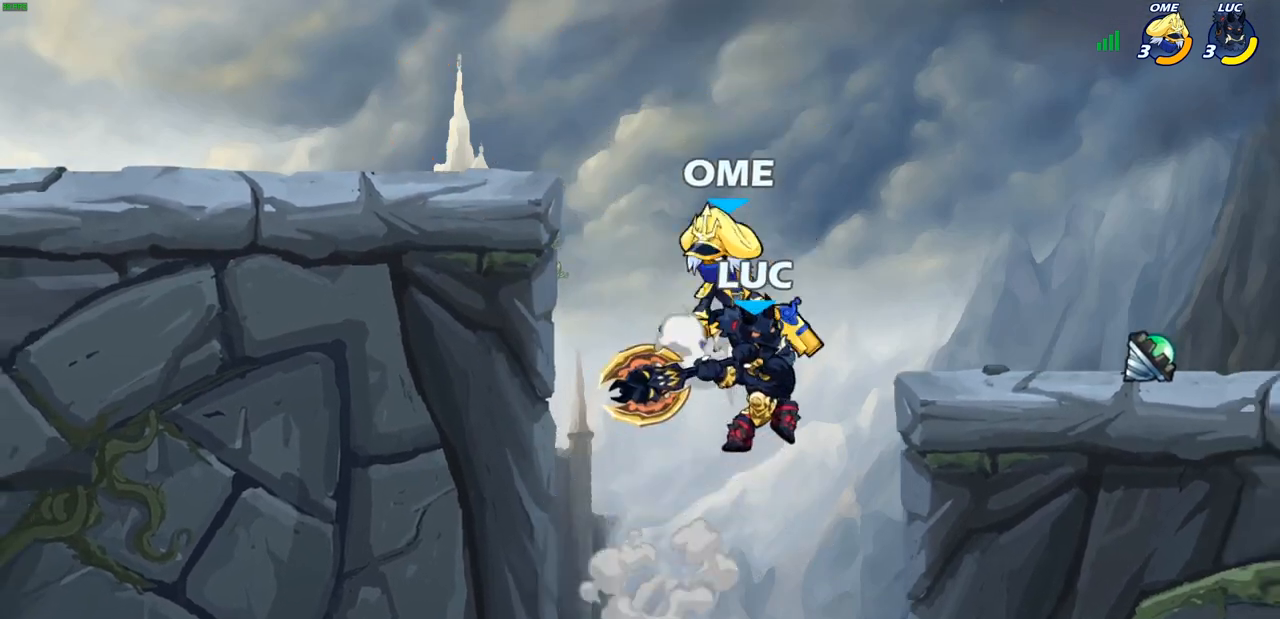
{"buttons": [], "left_stick": "up-right", "right_stick": "center", "events": [[500, "left_stick", "up-right"]]}
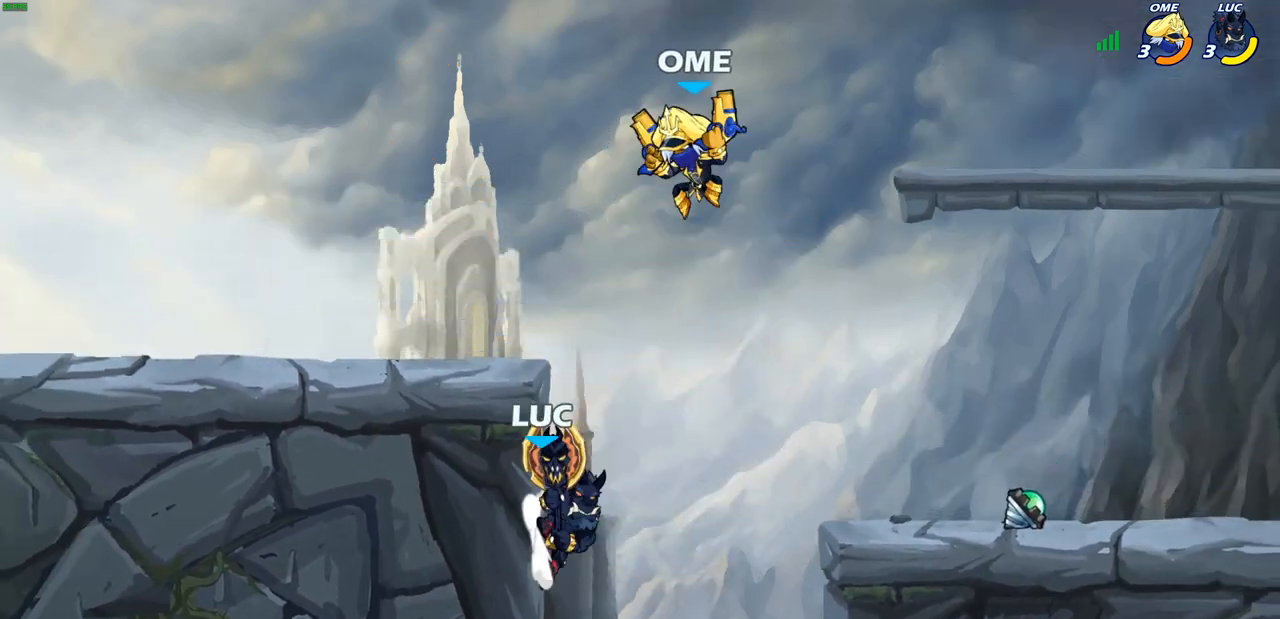
{"buttons": [], "left_stick": "down-right", "right_stick": "center", "events": [[117, "CROSS", "down"], [217, "CROSS", "up"], [417, "left_stick", "down-right"]]}
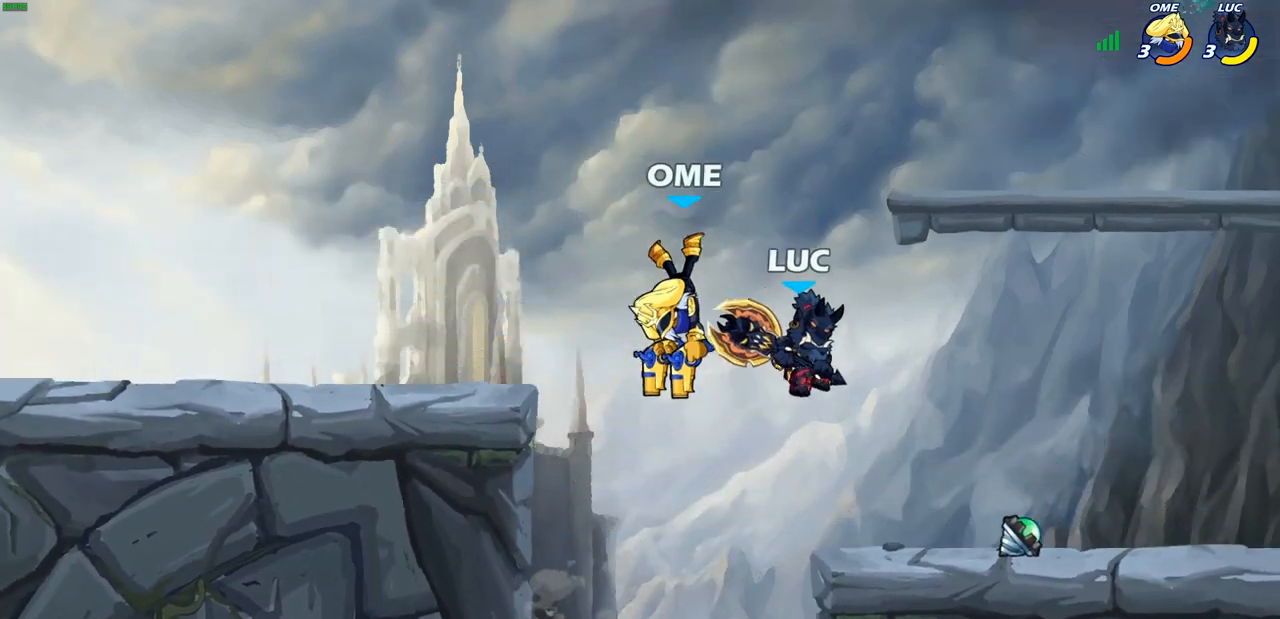
{"buttons": ["CROSS"], "left_stick": "up-left", "right_stick": "center", "events": [[50, "left_stick", "down-left"], [117, "left_stick", "left"], [367, "left_stick", "right"], [467, "left_stick", "up-left"], [483, "CROSS", "down"]]}
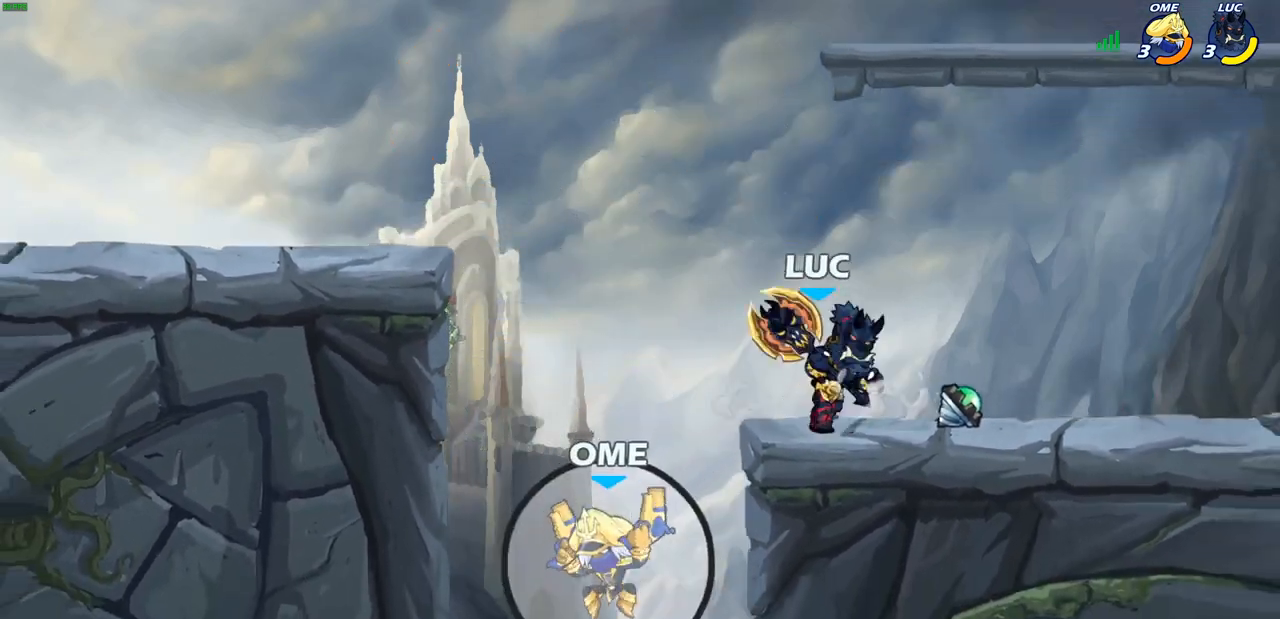
{"buttons": ["CIRCLE"], "left_stick": "down-left", "right_stick": "center", "events": [[100, "CROSS", "up"], [150, "left_stick", "down-left"], [333, "CIRCLE", "down"]]}
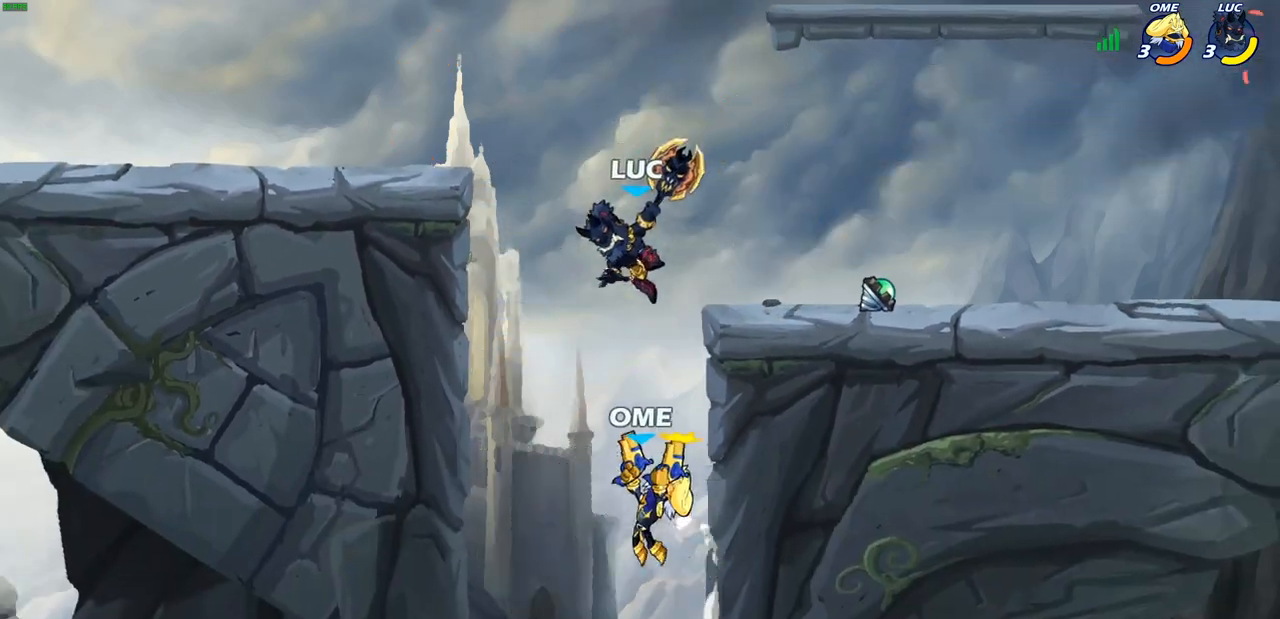
{"buttons": [], "left_stick": "center", "right_stick": "center", "events": [[133, "CIRCLE", "up"], [217, "left_stick", "center"]]}
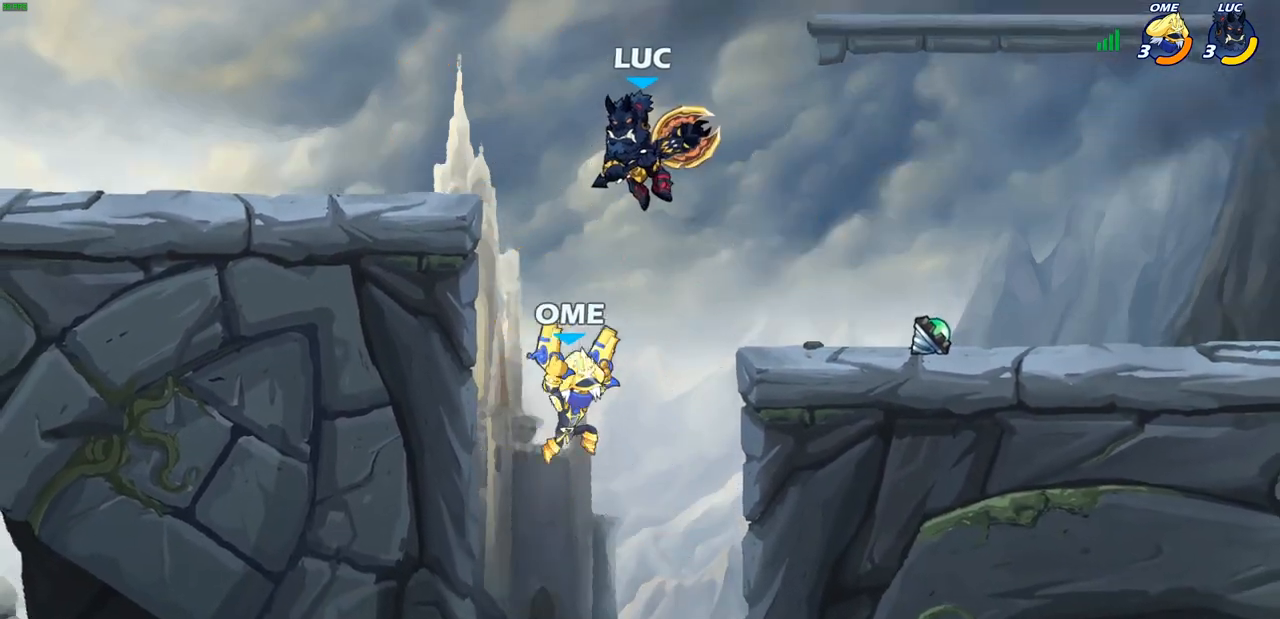
{"buttons": ["R2"], "left_stick": "center", "right_stick": "center", "events": [[100, "R2", "down"]]}
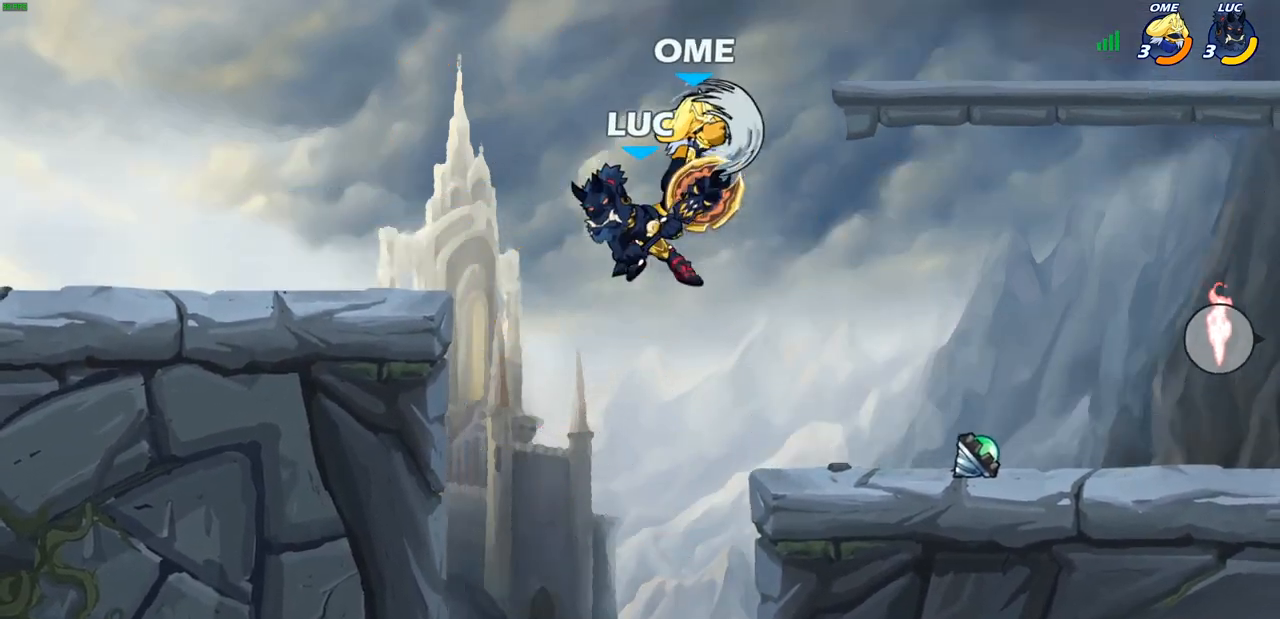
{"buttons": [], "left_stick": "left", "right_stick": "center", "events": [[150, "left_stick", "right"], [200, "R2", "up"], [233, "left_stick", "center"], [300, "CROSS", "down"], [333, "left_stick", "up"], [367, "SQUARE", "down"], [383, "CROSS", "up"], [383, "right_stick", "left"], [417, "SQUARE", "up"], [433, "right_stick", "center"], [450, "left_stick", "left"]]}
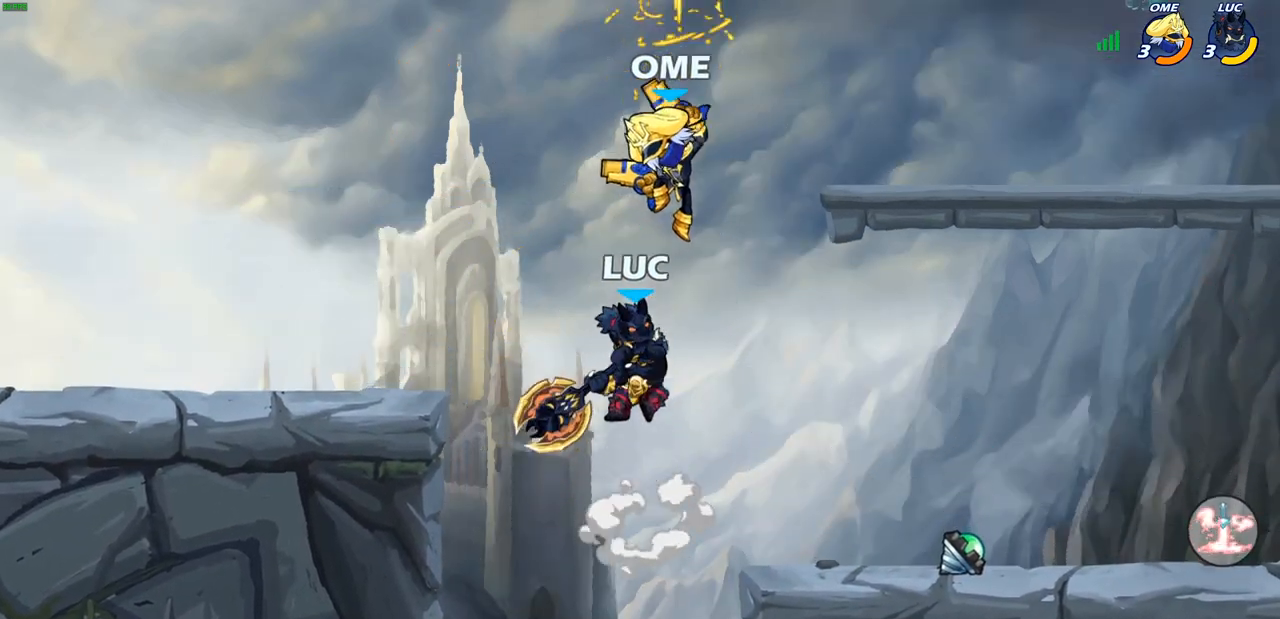
{"buttons": ["CIRCLE"], "left_stick": "right", "right_stick": "center", "events": [[300, "left_stick", "right"], [433, "CIRCLE", "down"]]}
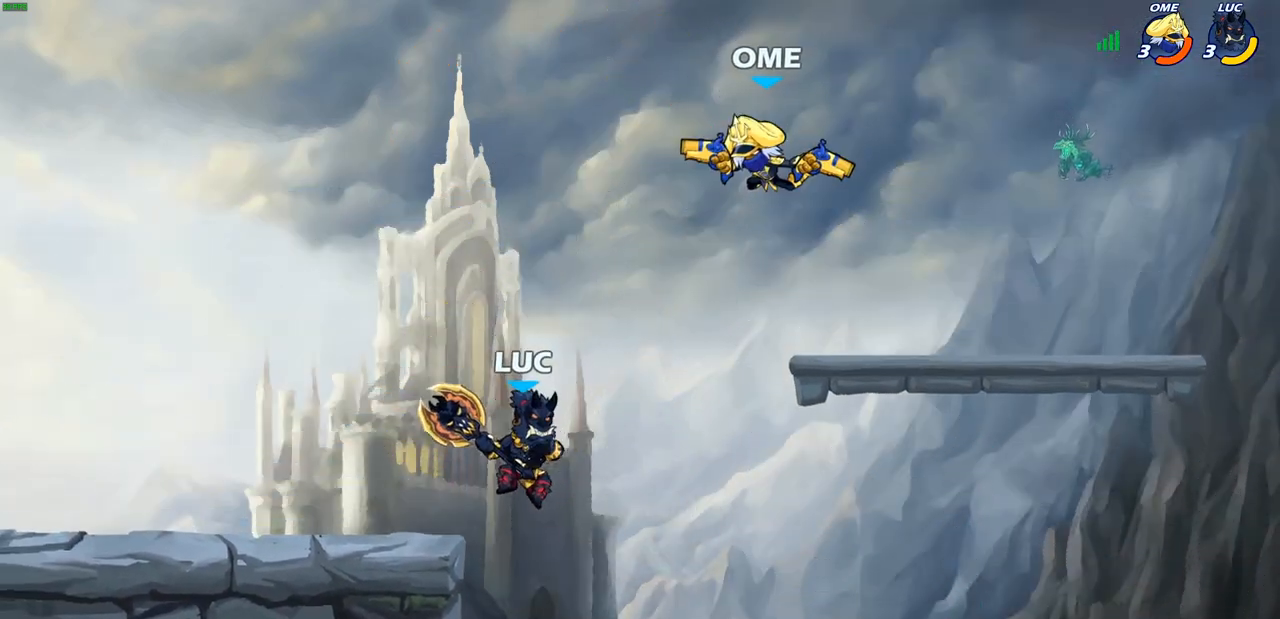
{"buttons": [], "left_stick": "center", "right_stick": "center", "events": [[50, "CIRCLE", "up"], [483, "left_stick", "center"]]}
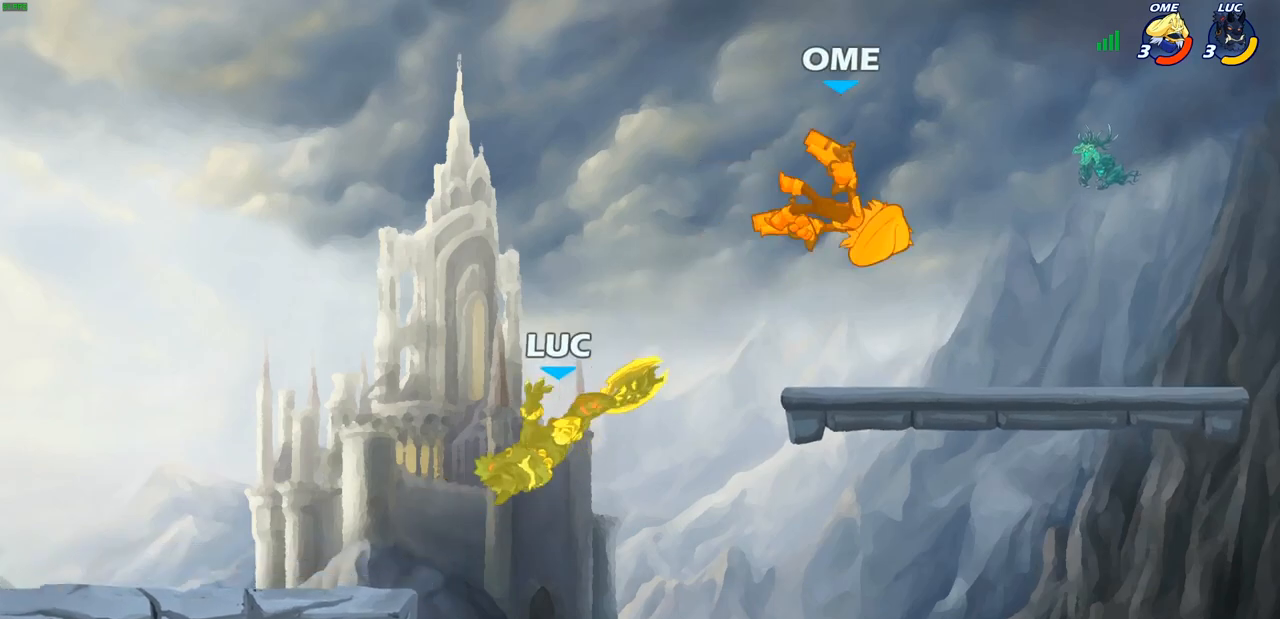
{"buttons": [], "left_stick": "right", "right_stick": "center", "events": [[267, "left_stick", "right"]]}
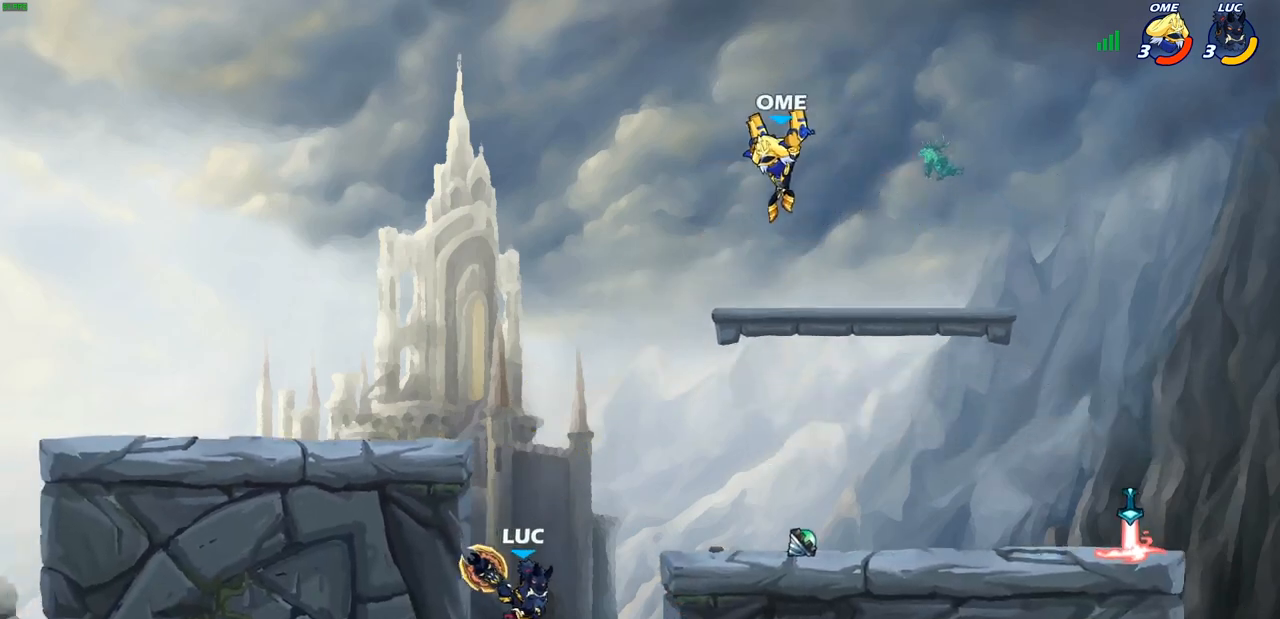
{"buttons": [], "left_stick": "right", "right_stick": "center", "events": [[67, "CROSS", "down"], [67, "left_stick", "up-right"], [150, "SQUARE", "down"], [167, "CROSS", "up"], [200, "SQUARE", "up"], [333, "left_stick", "right"]]}
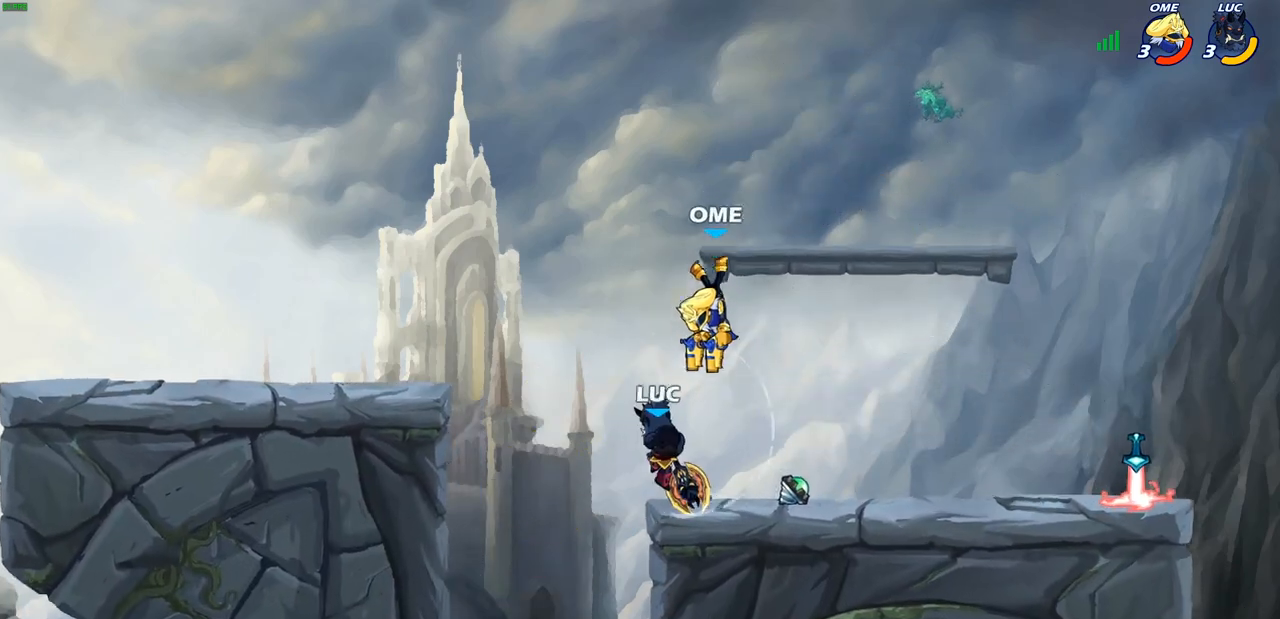
{"buttons": [], "left_stick": "left", "right_stick": "center", "events": [[100, "left_stick", "up-left"], [267, "left_stick", "center"], [433, "left_stick", "left"]]}
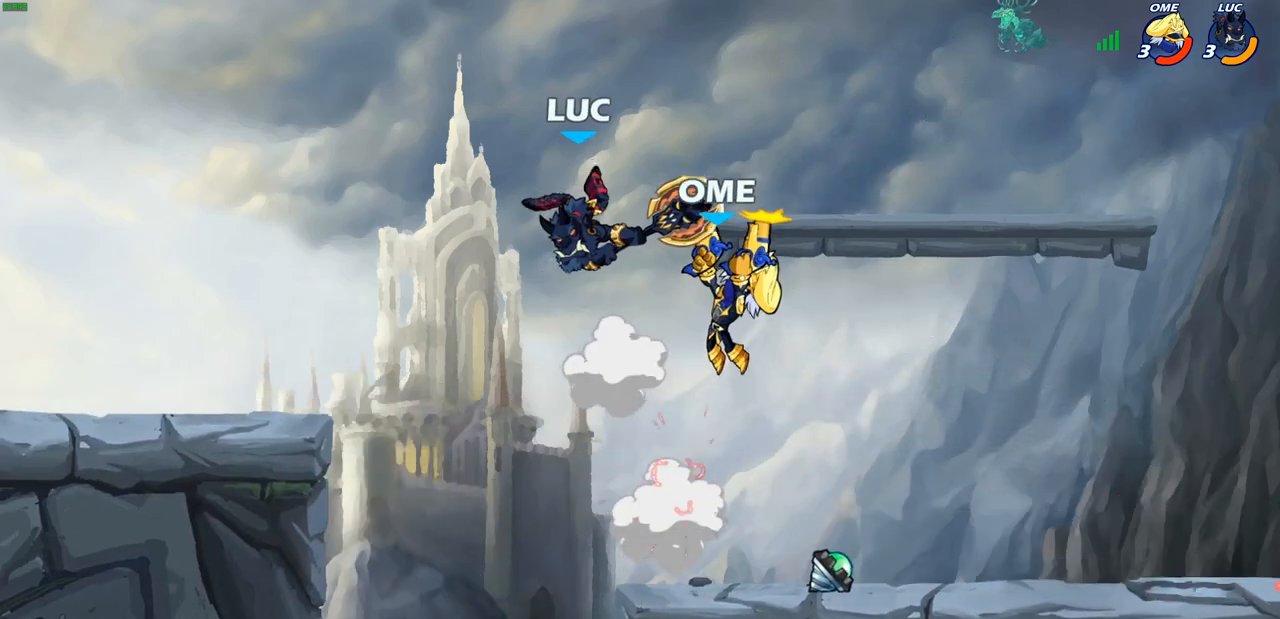
{"buttons": ["SQUARE"], "left_stick": "right", "right_stick": "center", "events": [[17, "R1", "down"], [17, "R2", "down"], [17, "left_stick", "down-left"], [133, "R1", "up"], [200, "left_stick", "down-right"], [250, "R2", "up"], [250, "left_stick", "right"], [450, "SQUARE", "down"]]}
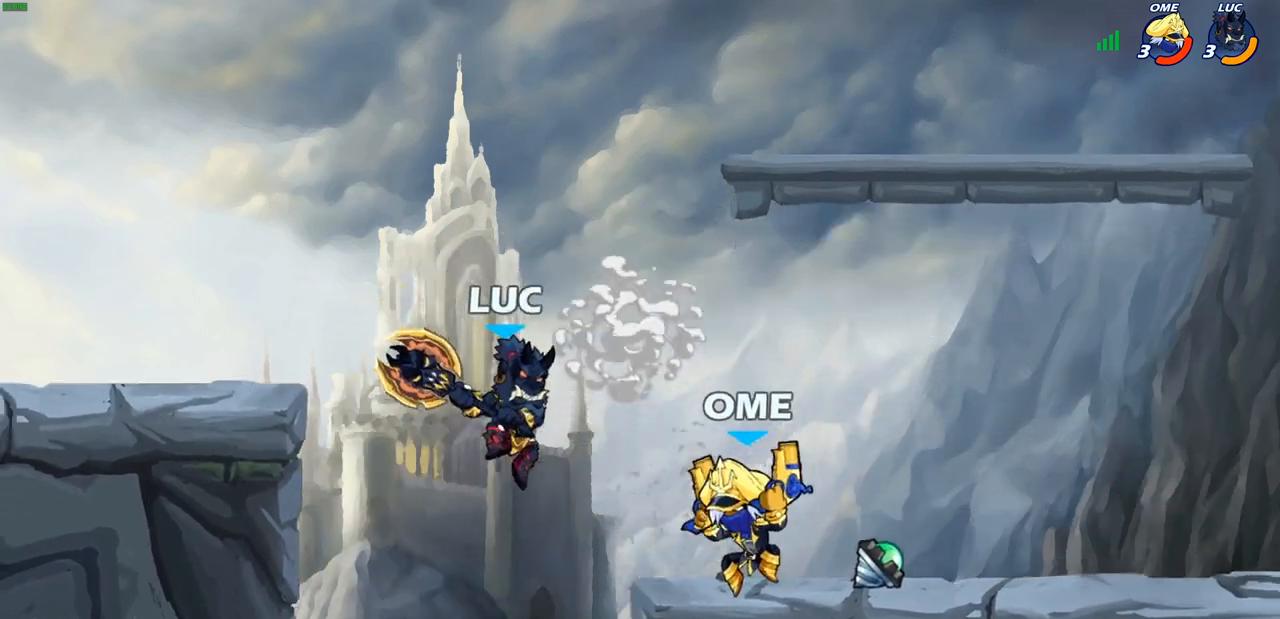
{"buttons": [], "left_stick": "right", "right_stick": "center", "events": [[33, "SQUARE", "up"]]}
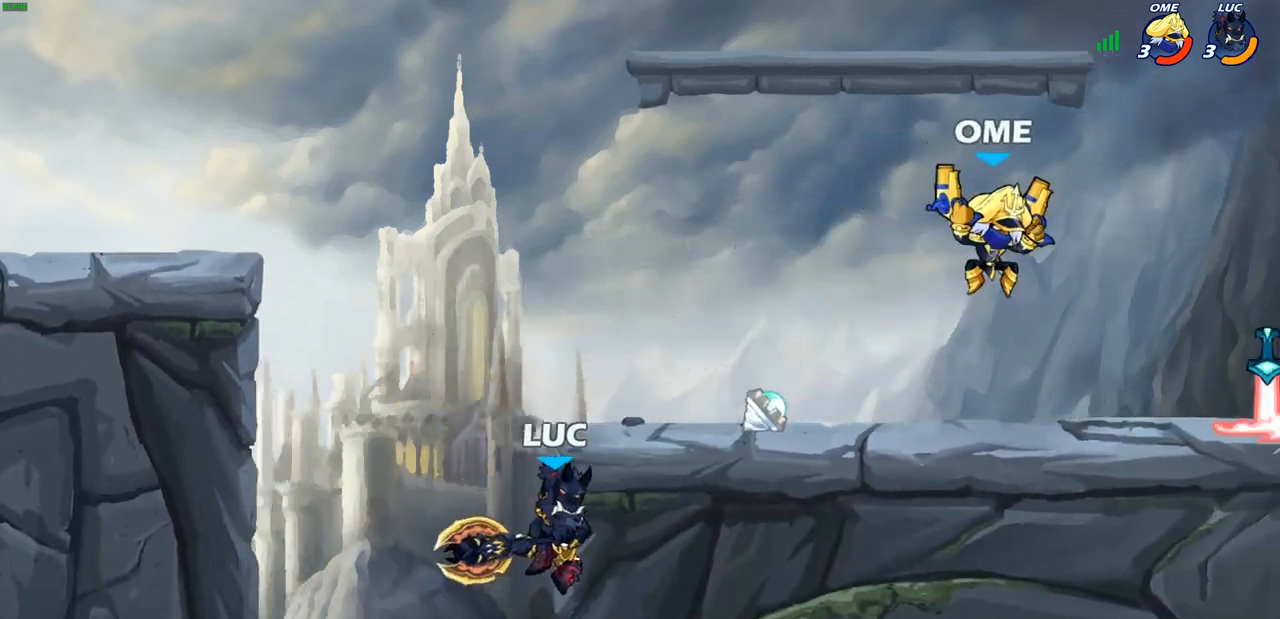
{"buttons": [], "left_stick": "left", "right_stick": "center", "events": [[317, "left_stick", "left"]]}
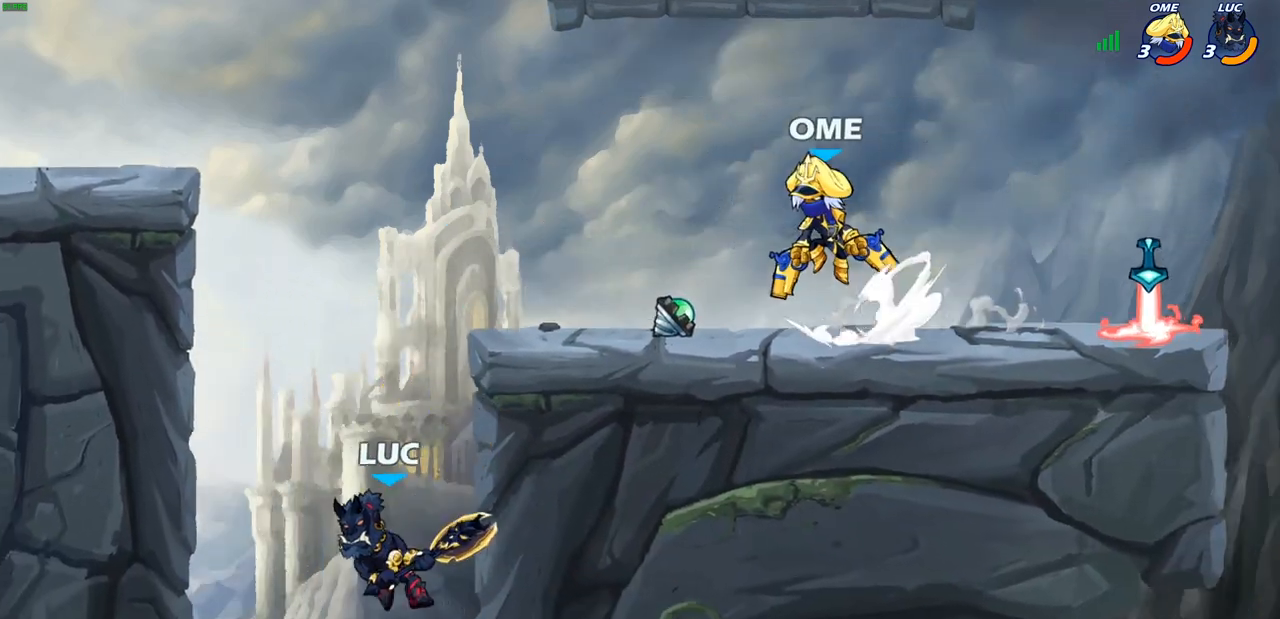
{"buttons": [], "left_stick": "left", "right_stick": "center", "events": [[133, "CROSS", "down"], [300, "CROSS", "up"]]}
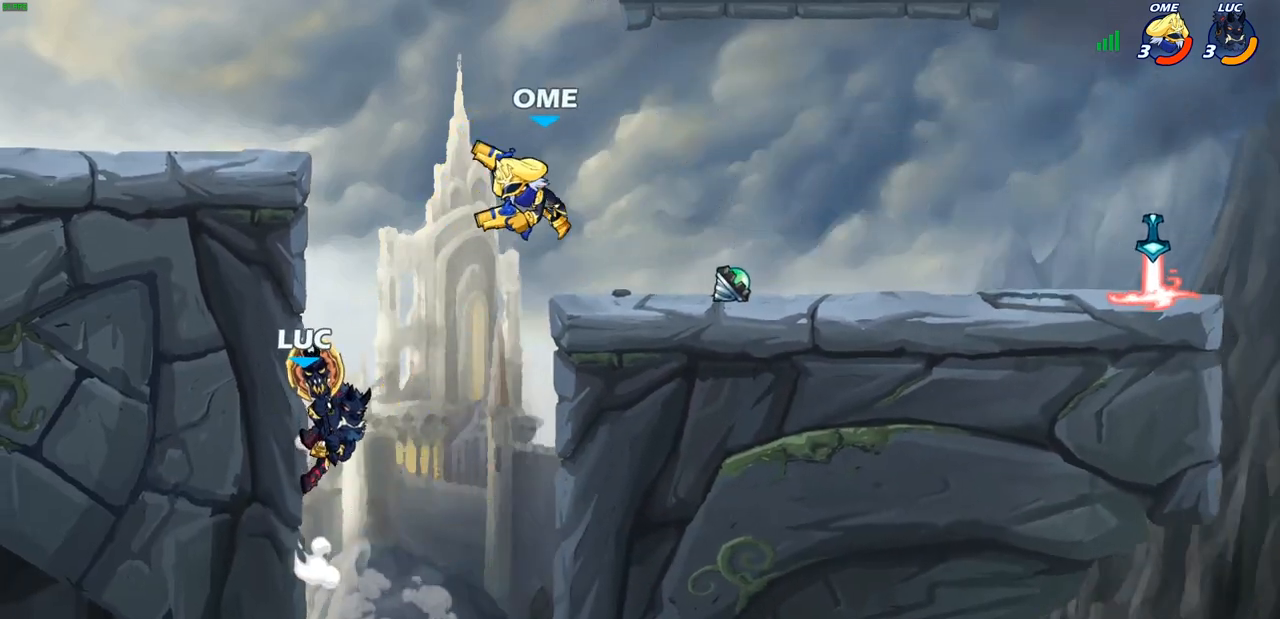
{"buttons": [], "left_stick": "left", "right_stick": "center", "events": [[67, "CROSS", "down"], [67, "left_stick", "up-right"], [100, "SQUARE", "down"], [133, "CROSS", "up"], [133, "right_stick", "down-left"], [167, "SQUARE", "up"], [167, "left_stick", "up-left"], [183, "right_stick", "center"], [217, "left_stick", "left"]]}